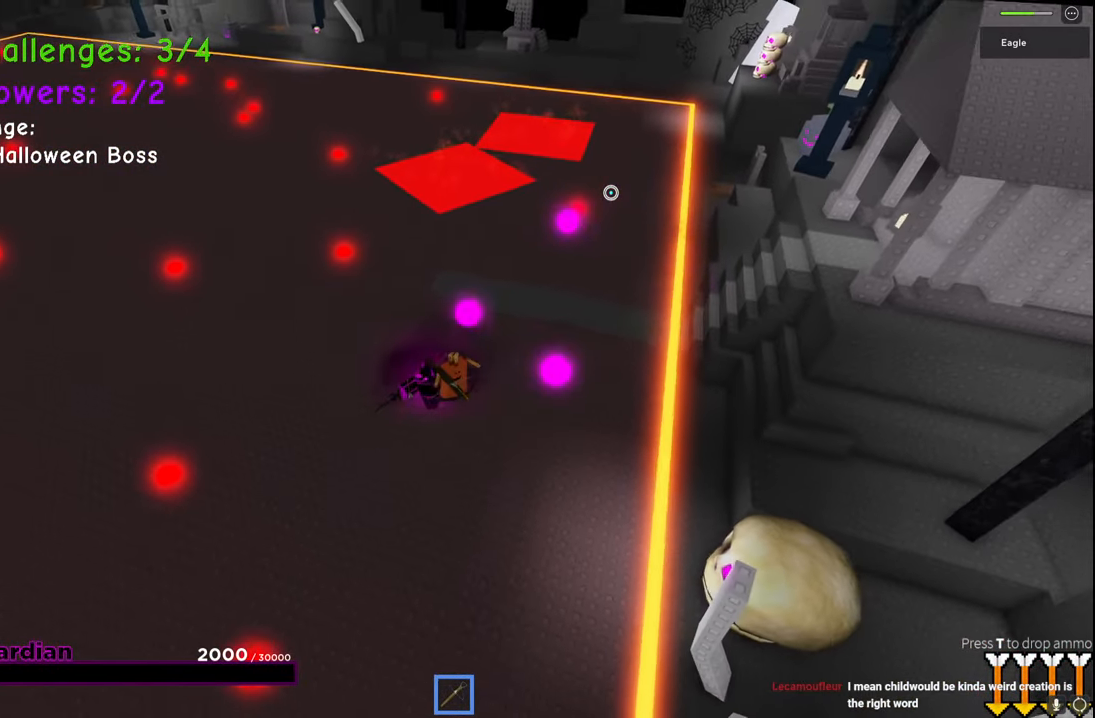
Gameplay with keyboard; each line is a JSON object with the keys held at the frame after it. "events" lists presses ("down") and releases ("up") of "a", "ctrl", "d", "e", "q", "s", "shift", "space" and "w" between this image and that frame as [ms after this image, input, new state], when the widget could be followed in between. No other keys are recorded. Mouse input is not recorded.
{"keys": ["a", "s"], "events": [[150, "space", "up"], [250, "a", "down"], [417, "d", "up"]]}
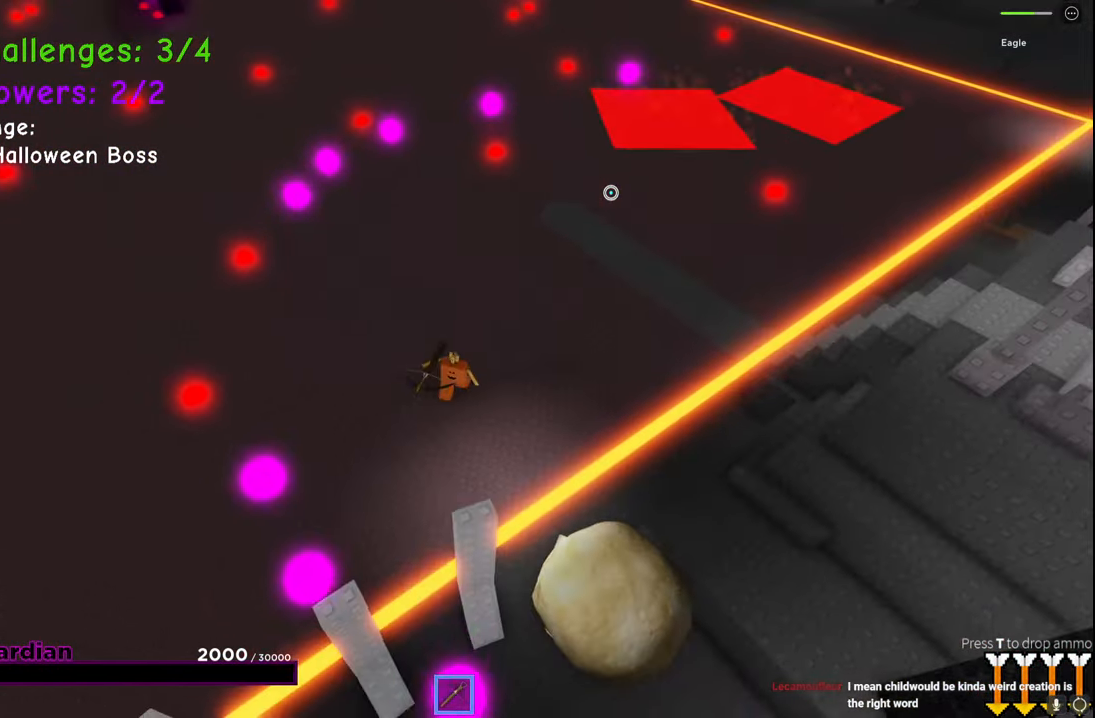
{"keys": ["a", "space", "w"], "events": [[34, "s", "up"], [300, "w", "down"], [417, "space", "down"]]}
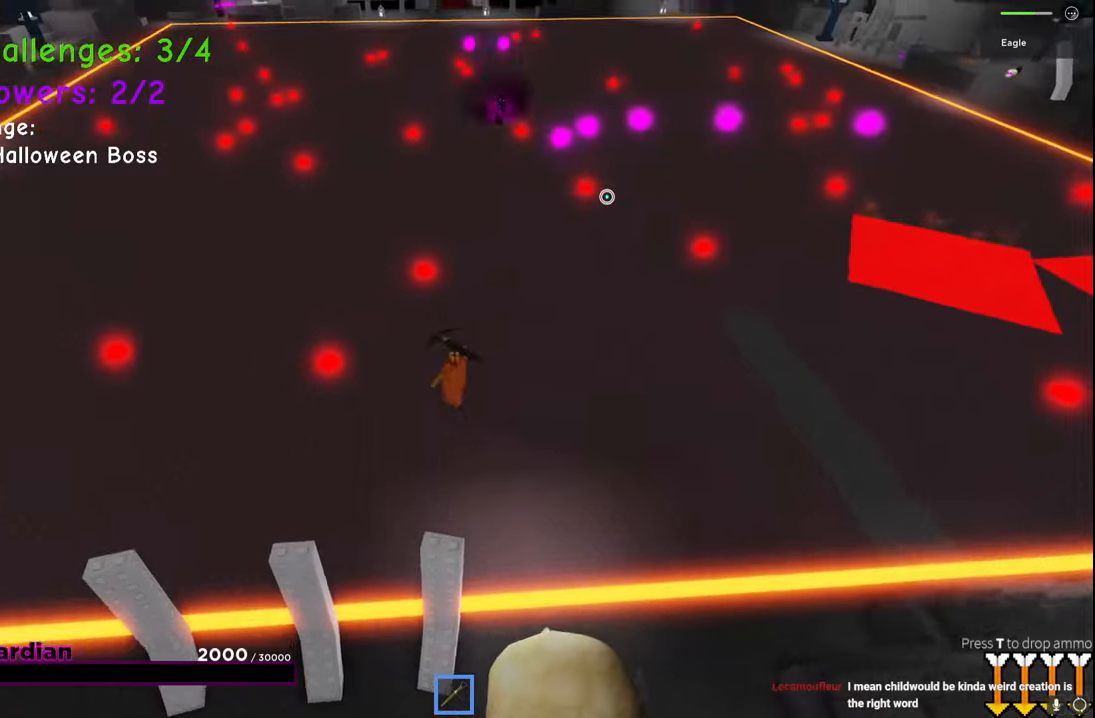
{"keys": ["a", "w"], "events": [[134, "space", "up"]]}
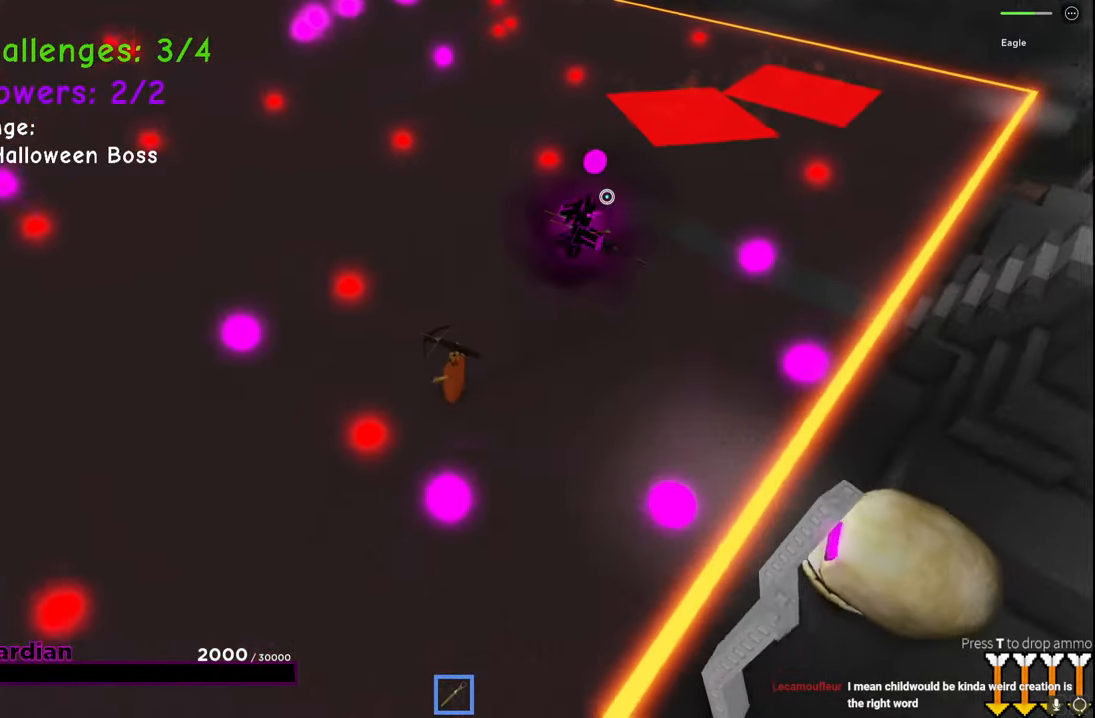
{"keys": ["a"], "events": [[250, "w", "up"], [350, "q", "down"], [400, "q", "up"]]}
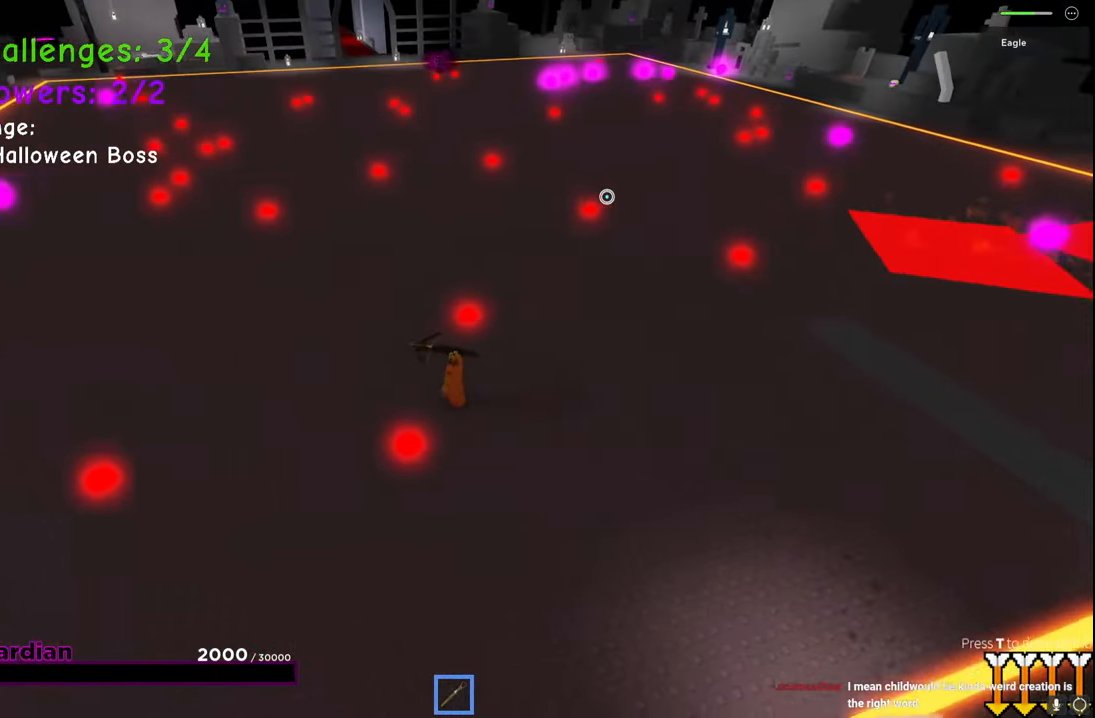
{"keys": ["a", "w"], "events": [[67, "space", "down"], [300, "space", "up"], [334, "w", "down"]]}
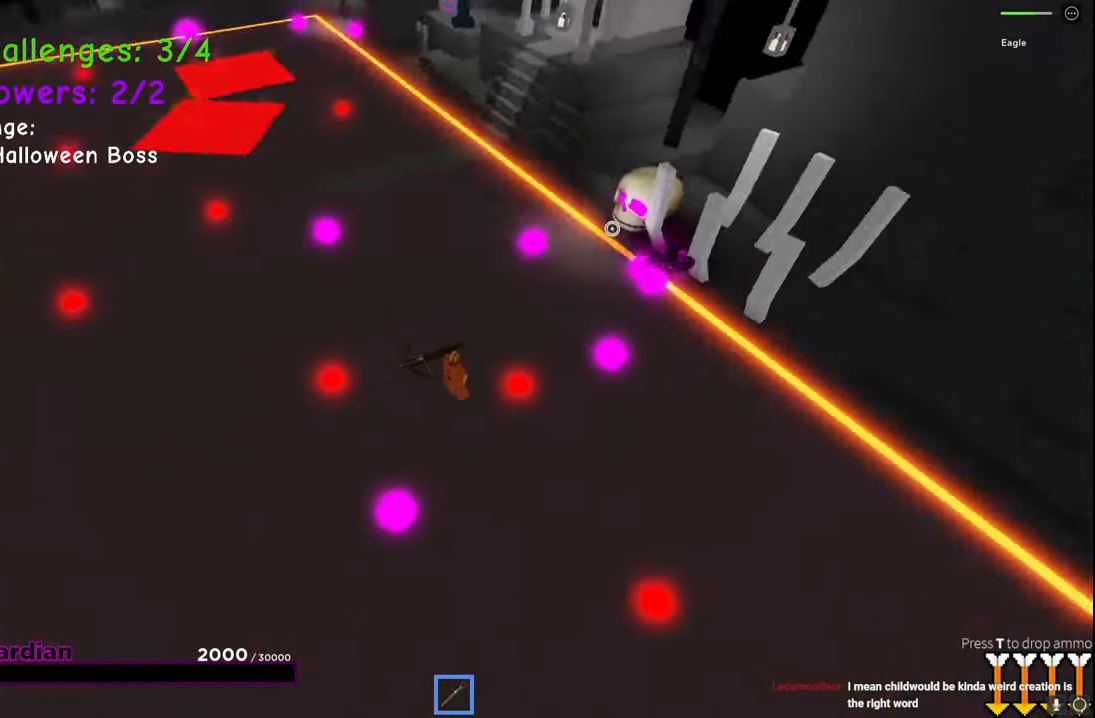
{"keys": ["d", "s"], "events": [[17, "w", "up"], [117, "s", "down"], [184, "a", "up"], [467, "d", "down"]]}
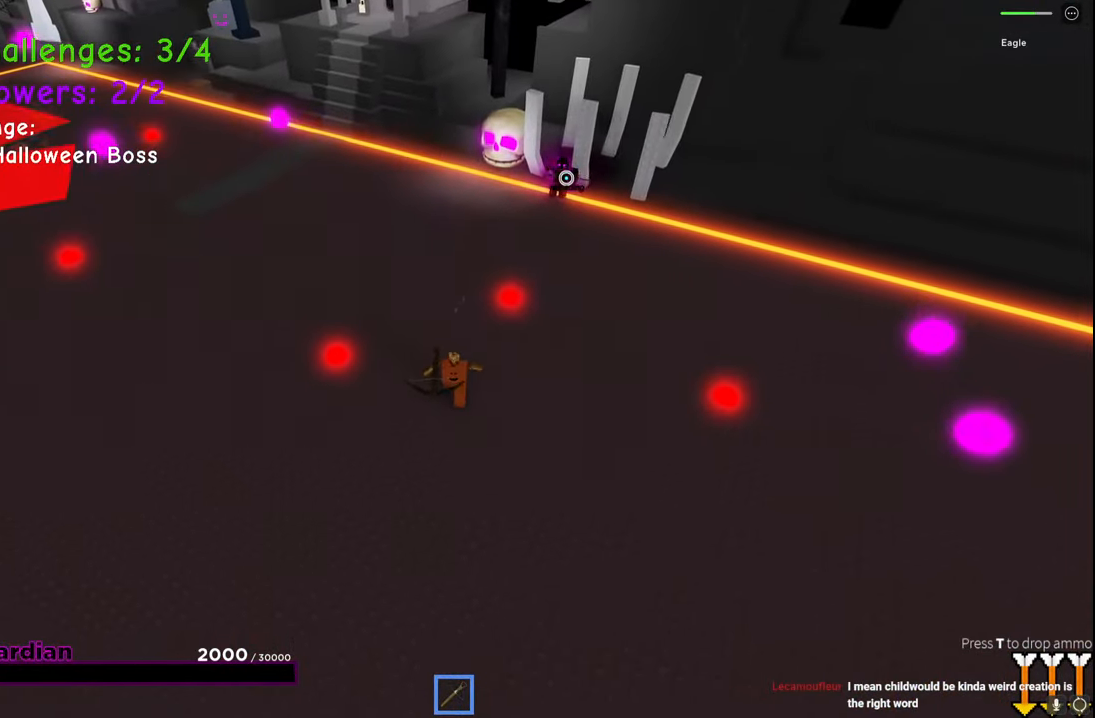
{"keys": ["d", "w"], "events": [[200, "s", "up"], [217, "space", "down"], [384, "w", "down"], [434, "space", "up"]]}
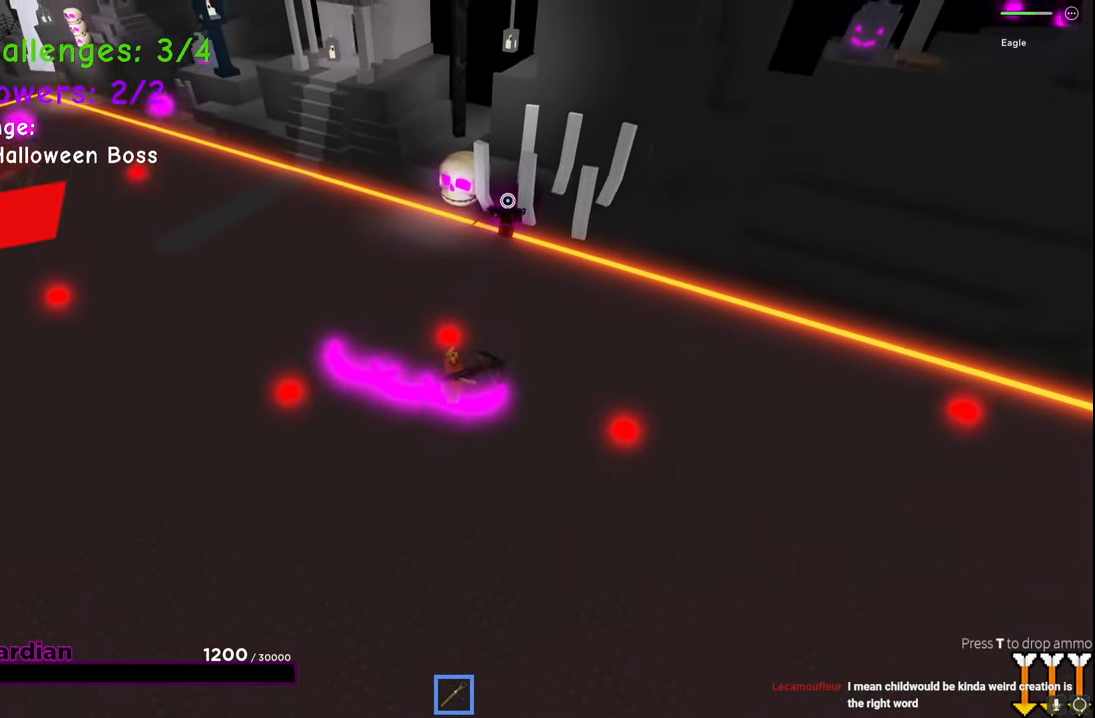
{"keys": [], "events": [[67, "d", "up"], [417, "w", "up"]]}
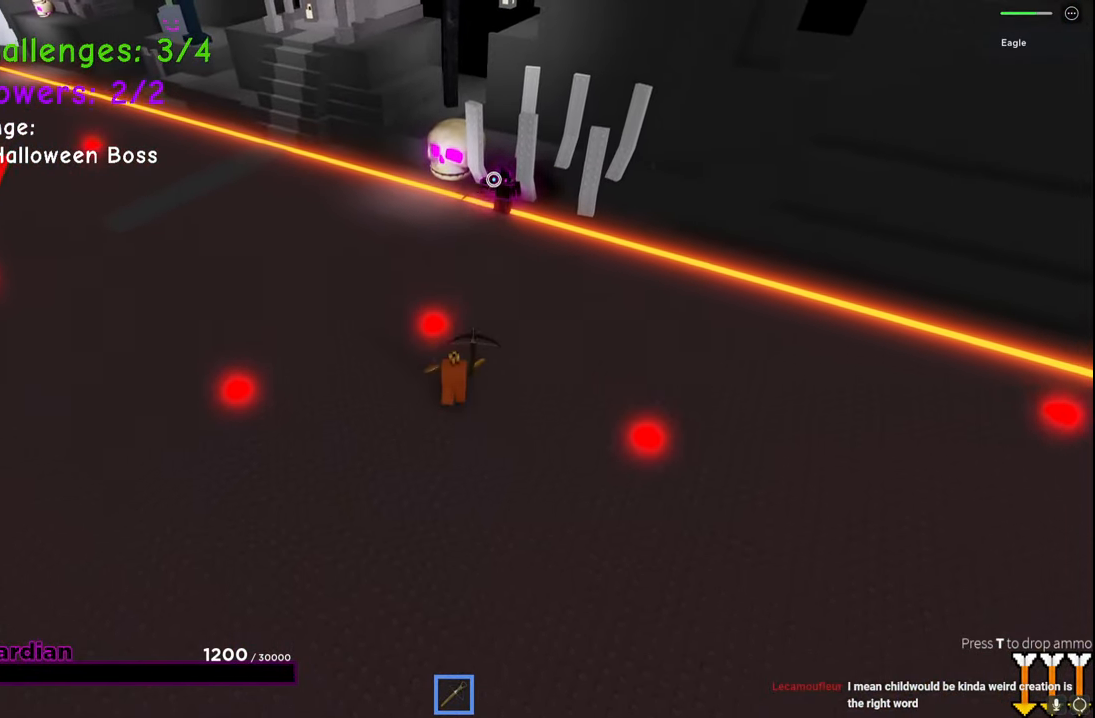
{"keys": ["s"], "events": [[17, "s", "down"]]}
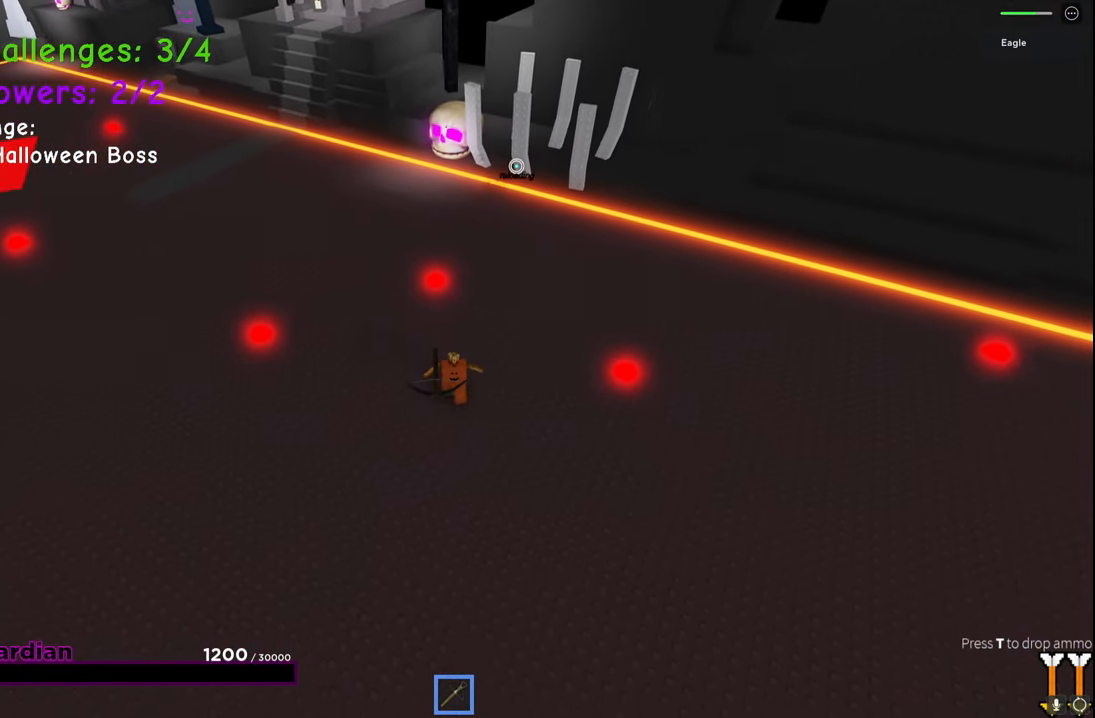
{"keys": ["a"], "events": [[217, "a", "down"], [417, "s", "up"]]}
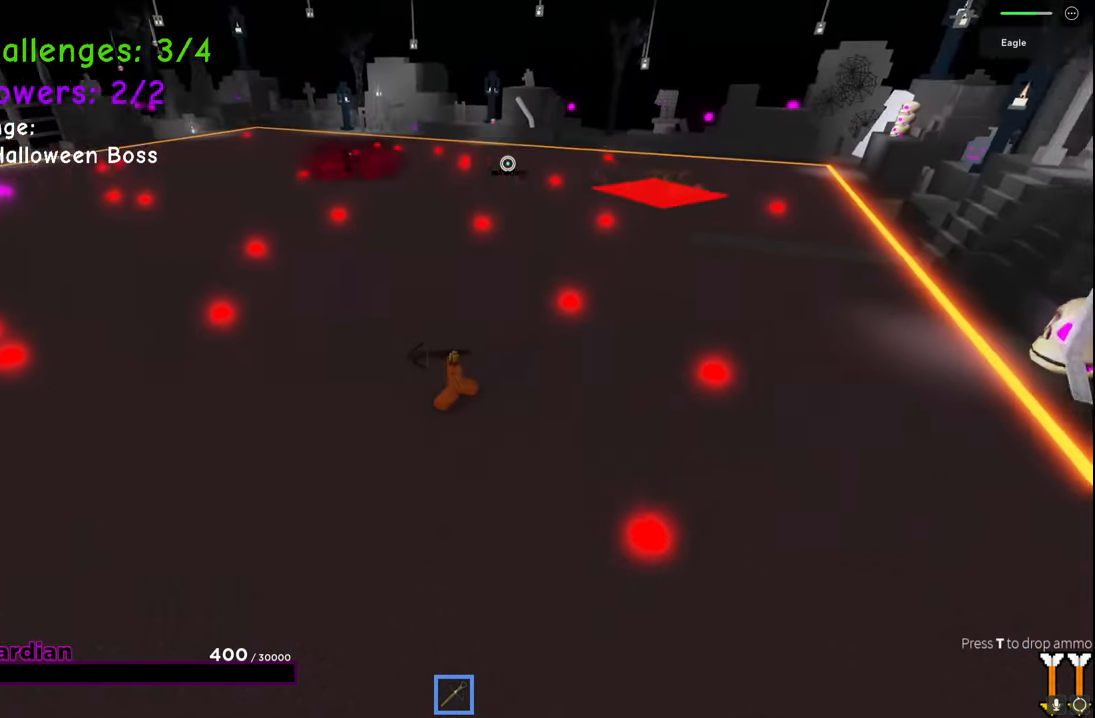
{"keys": ["a"], "events": [[200, "space", "down"], [467, "space", "up"]]}
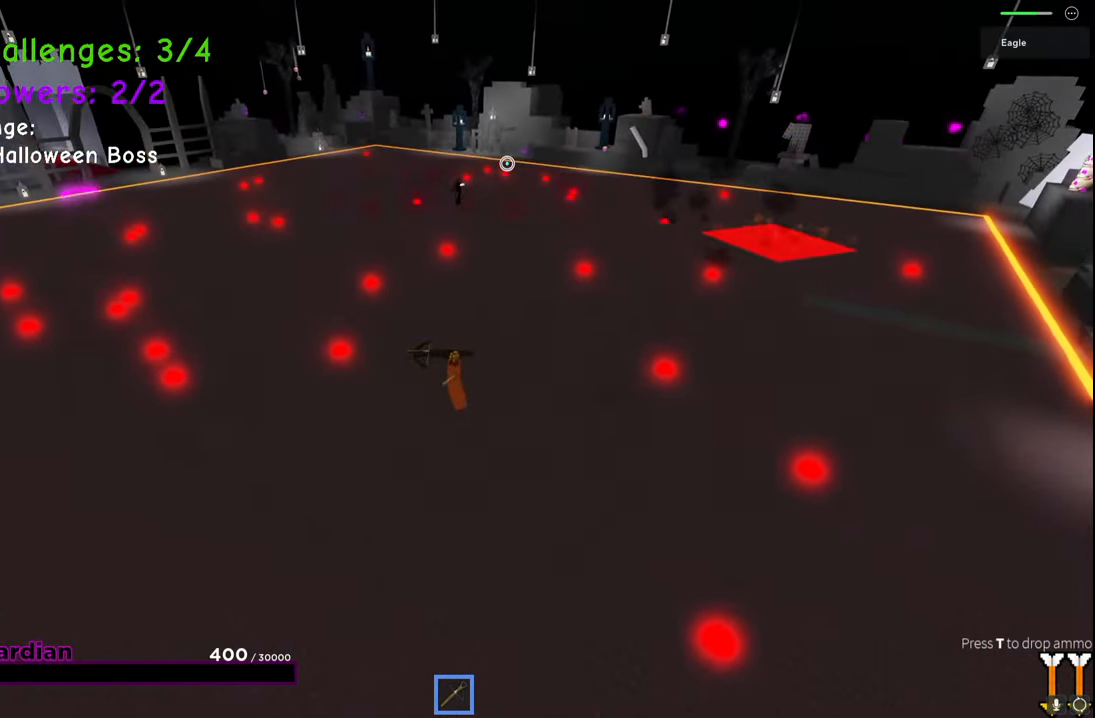
{"keys": ["a", "s", "space"], "events": [[150, "w", "down"], [234, "w", "up"], [350, "space", "down"], [450, "s", "down"]]}
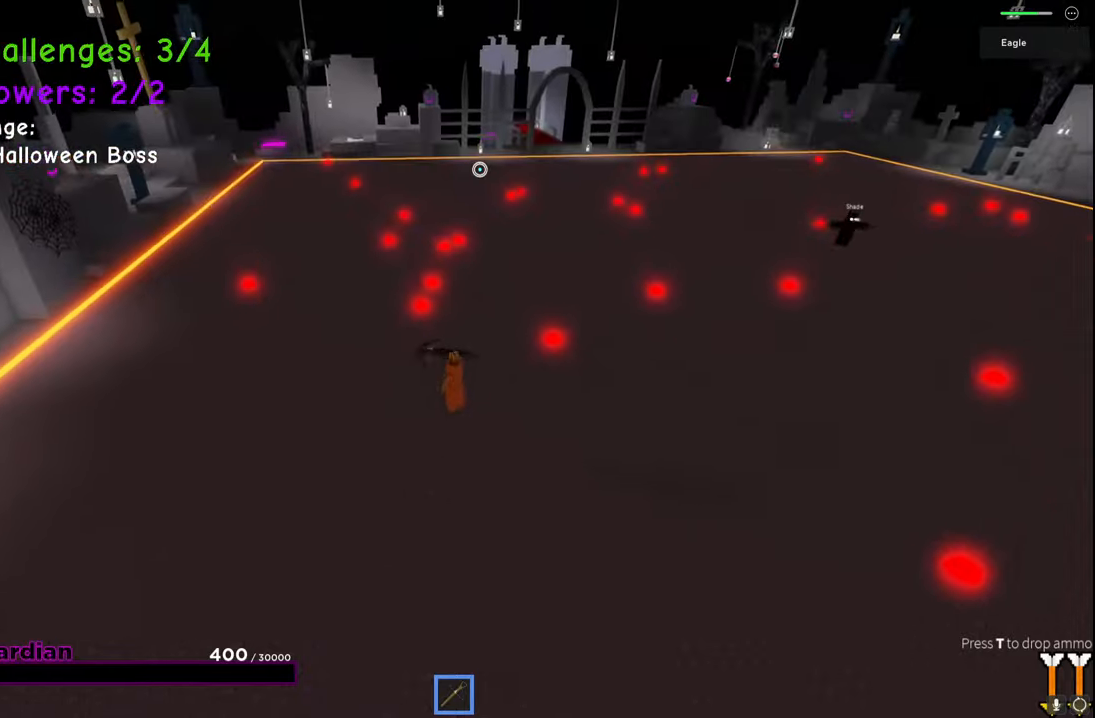
{"keys": ["a", "s", "space"], "events": [[150, "space", "up"], [450, "space", "down"]]}
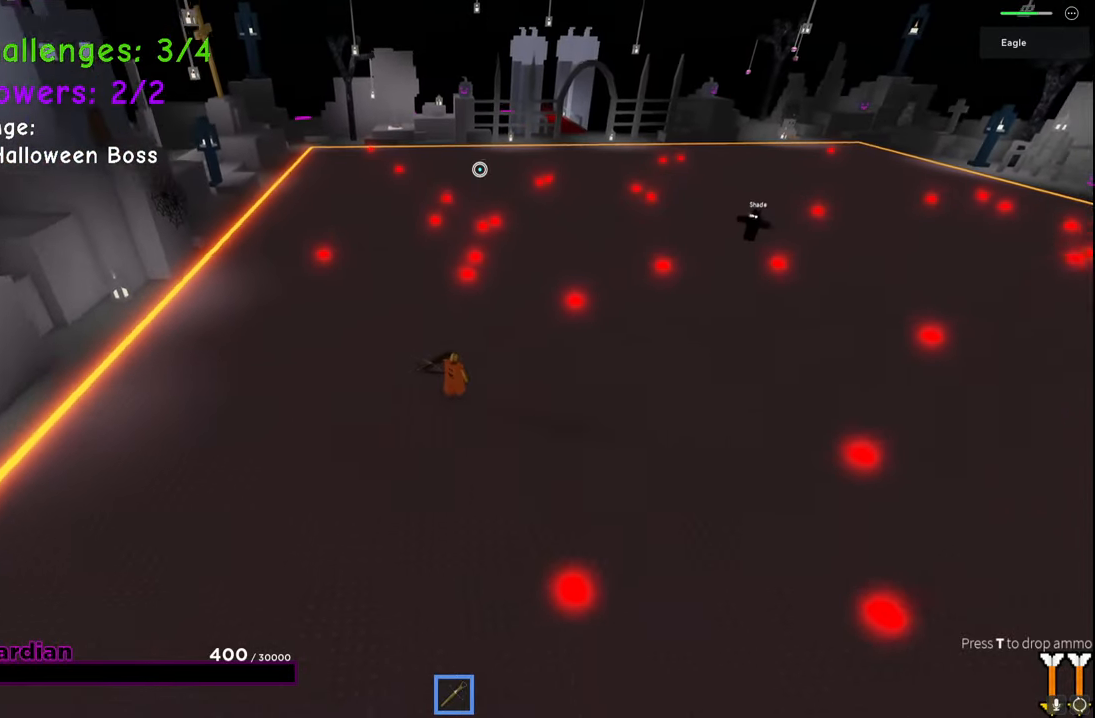
{"keys": ["a", "s", "space"], "events": []}
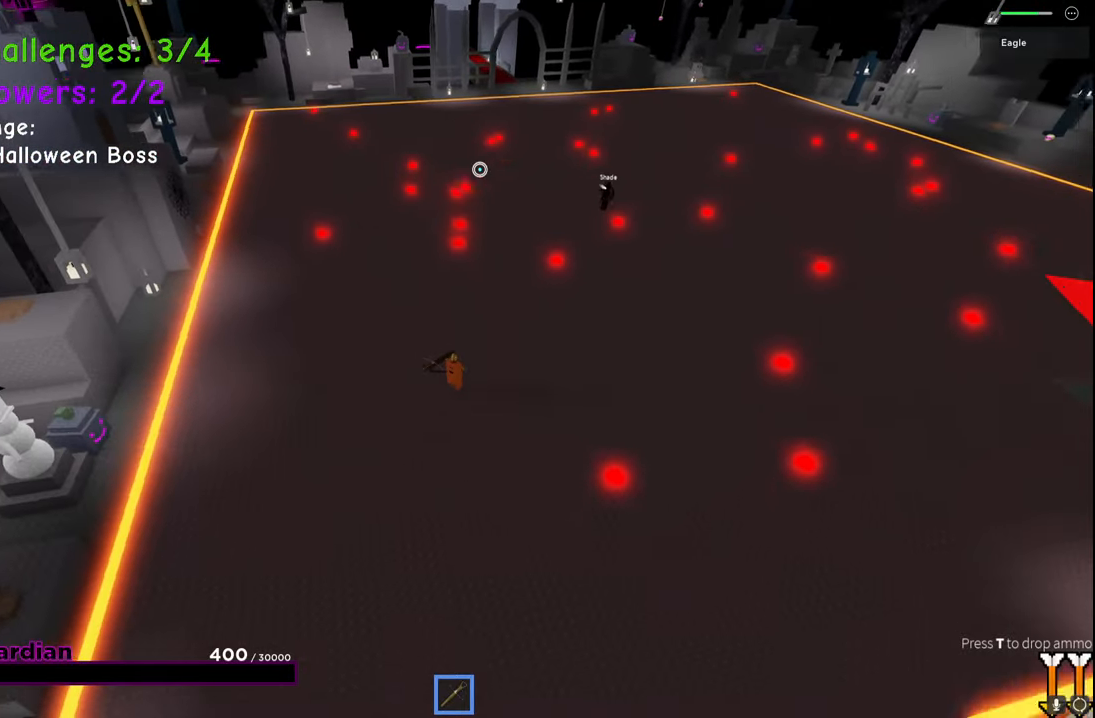
{"keys": ["s", "space"], "events": [[67, "a", "up"]]}
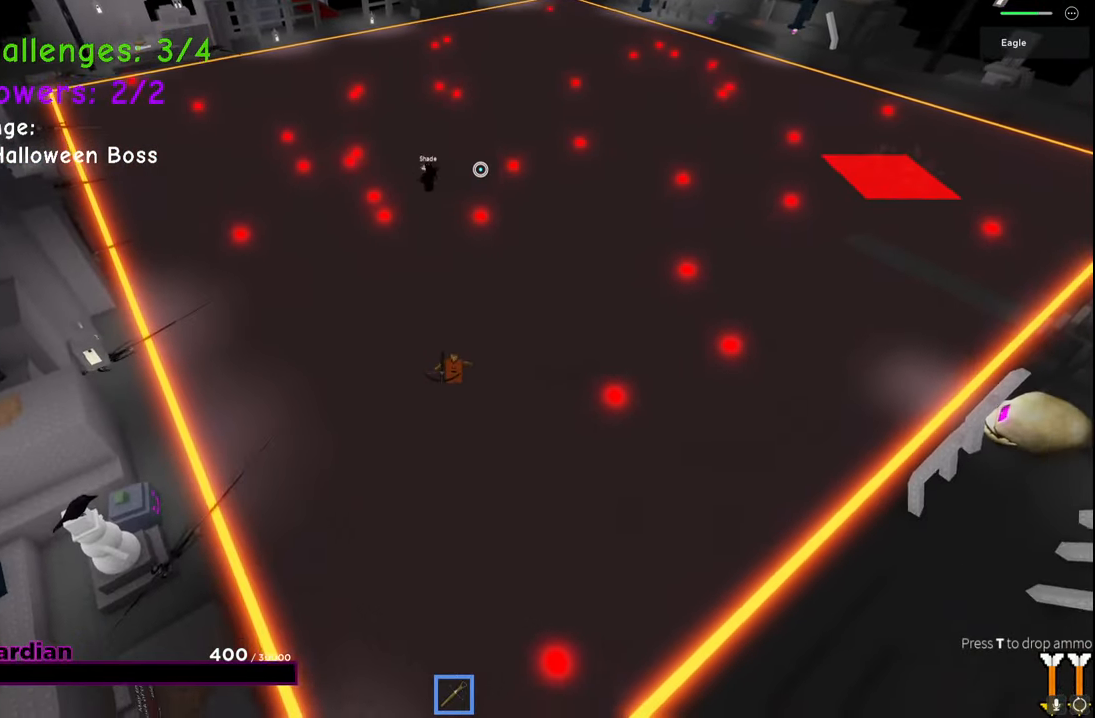
{"keys": ["s"], "events": [[200, "a", "down"], [284, "a", "up"], [417, "space", "up"]]}
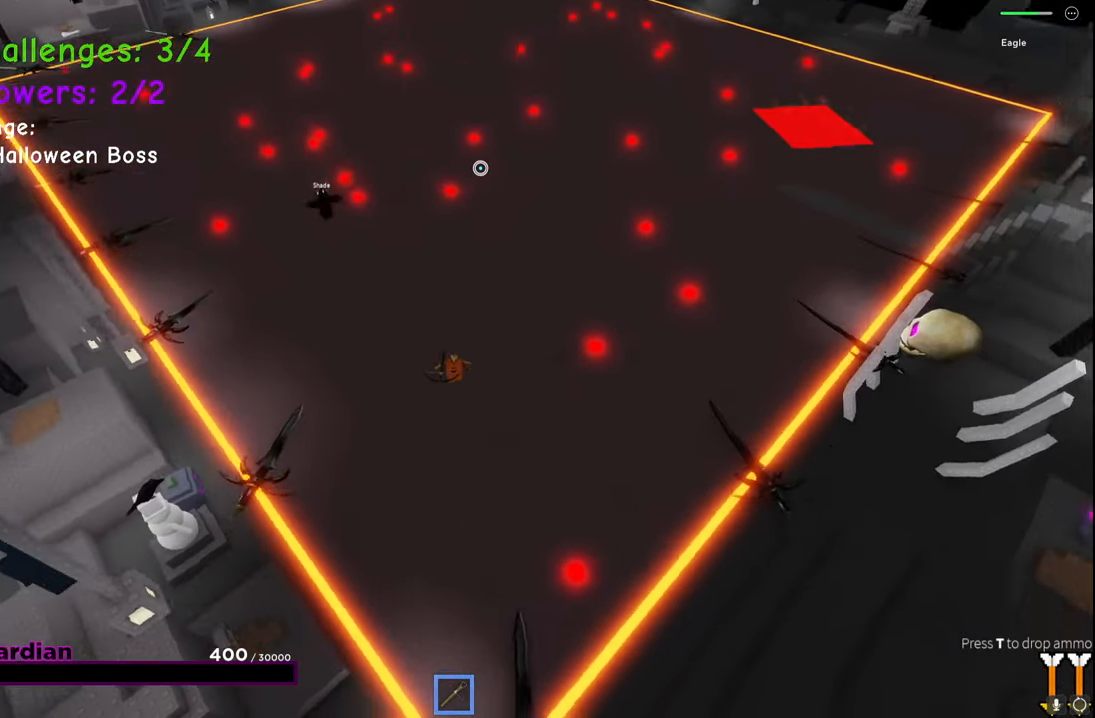
{"keys": ["s"], "events": [[17, "a", "down"], [167, "a", "up"]]}
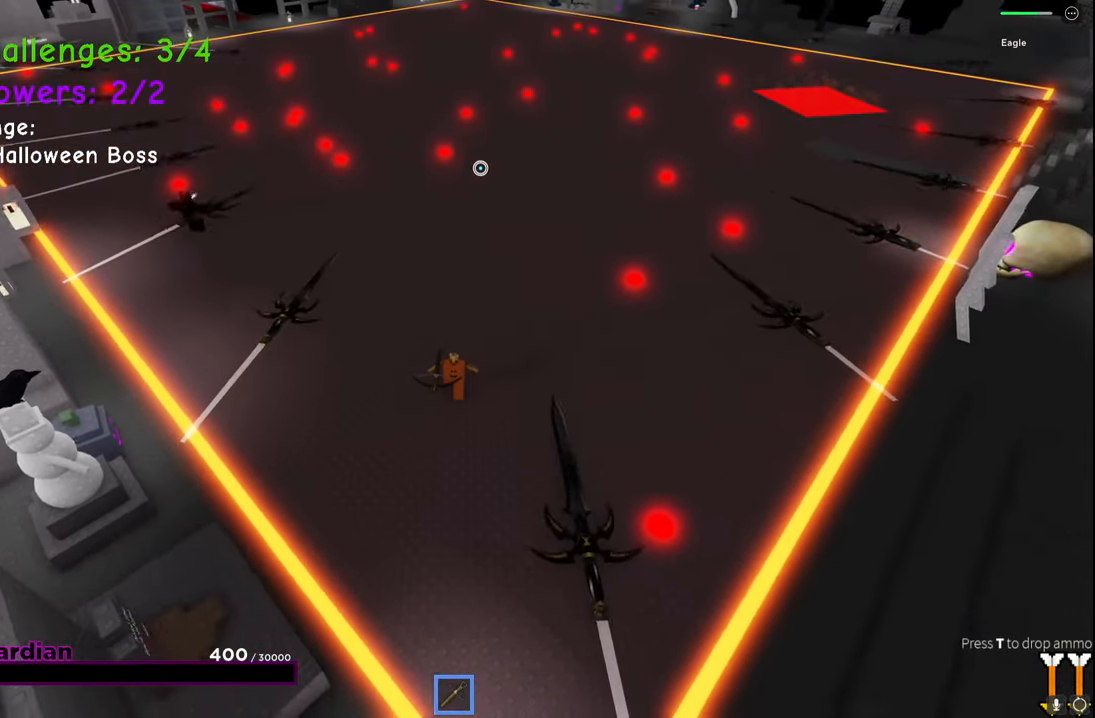
{"keys": ["a", "s"], "events": [[67, "s", "up"], [484, "a", "down"], [484, "s", "down"]]}
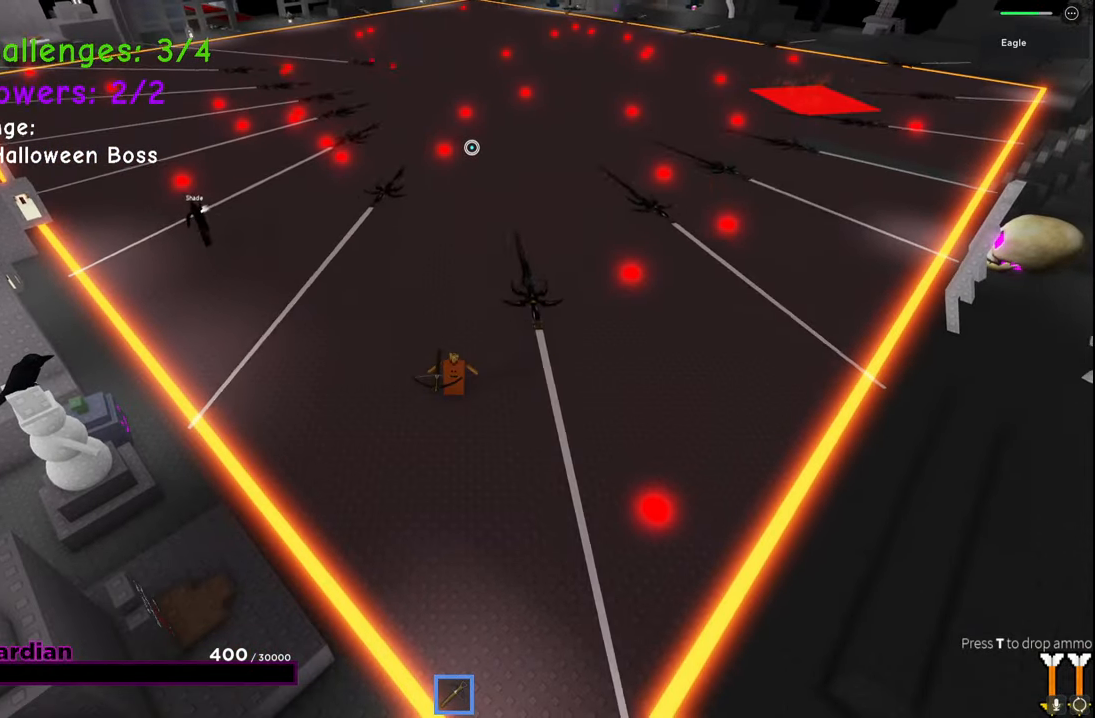
{"keys": [], "events": [[100, "s", "up"], [117, "a", "up"], [334, "a", "down"], [467, "a", "up"]]}
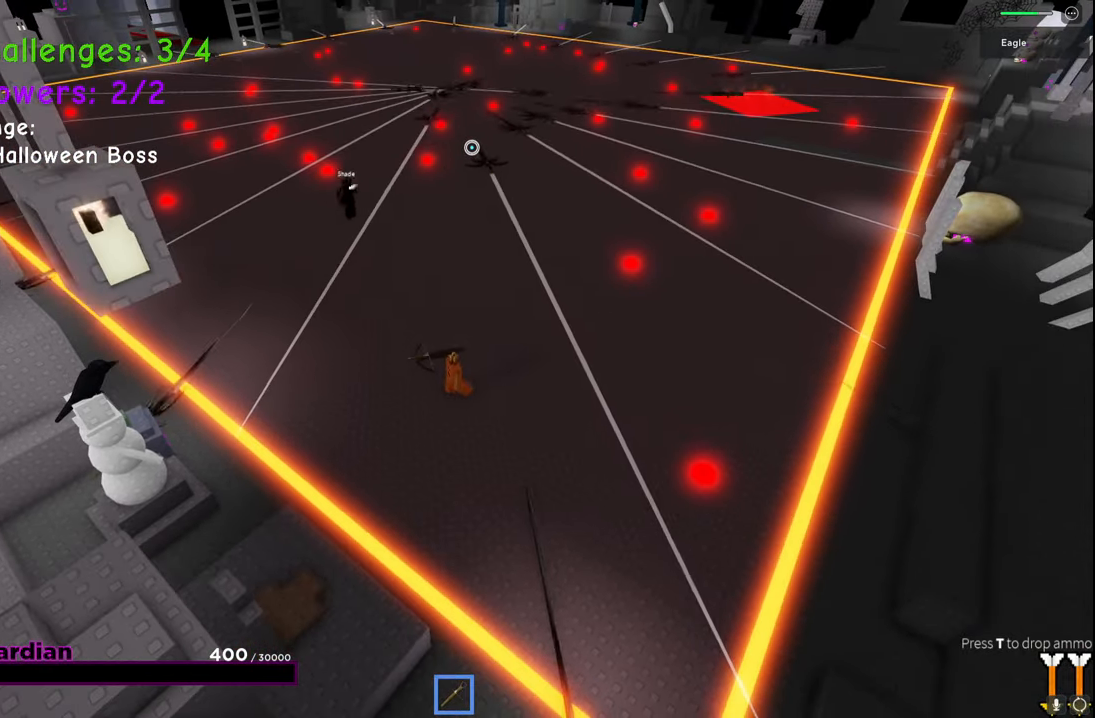
{"keys": ["a"], "events": [[200, "a", "down"], [250, "w", "down"], [467, "w", "up"]]}
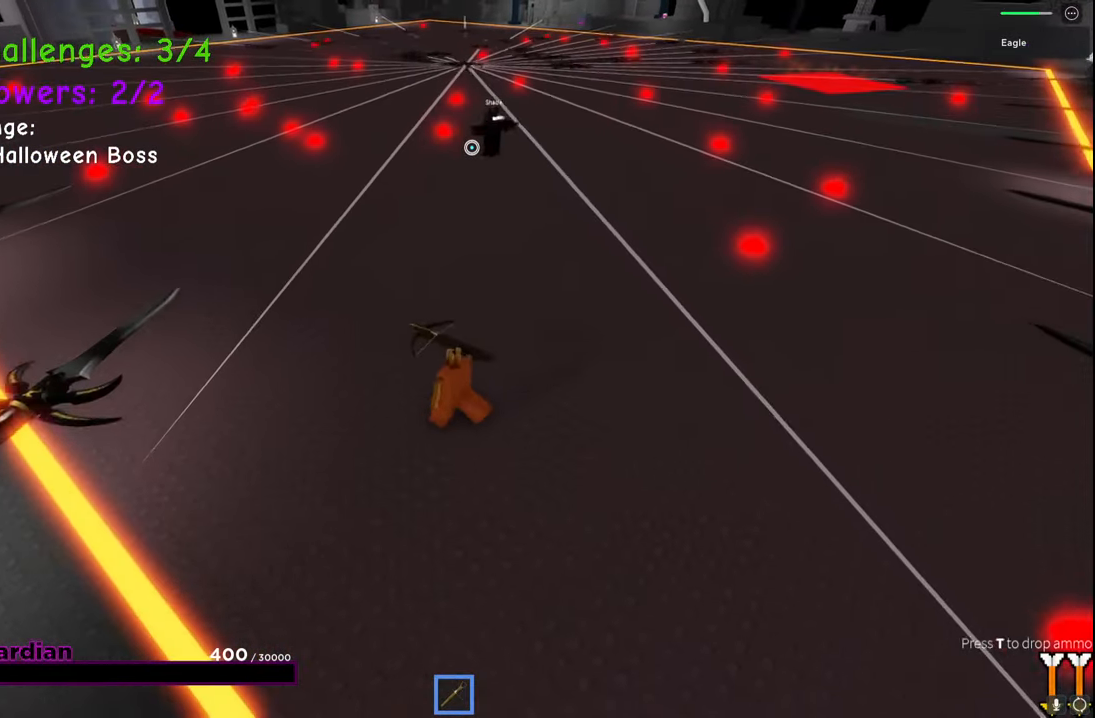
{"keys": [], "events": [[67, "a", "up"], [234, "a", "down"], [417, "a", "up"]]}
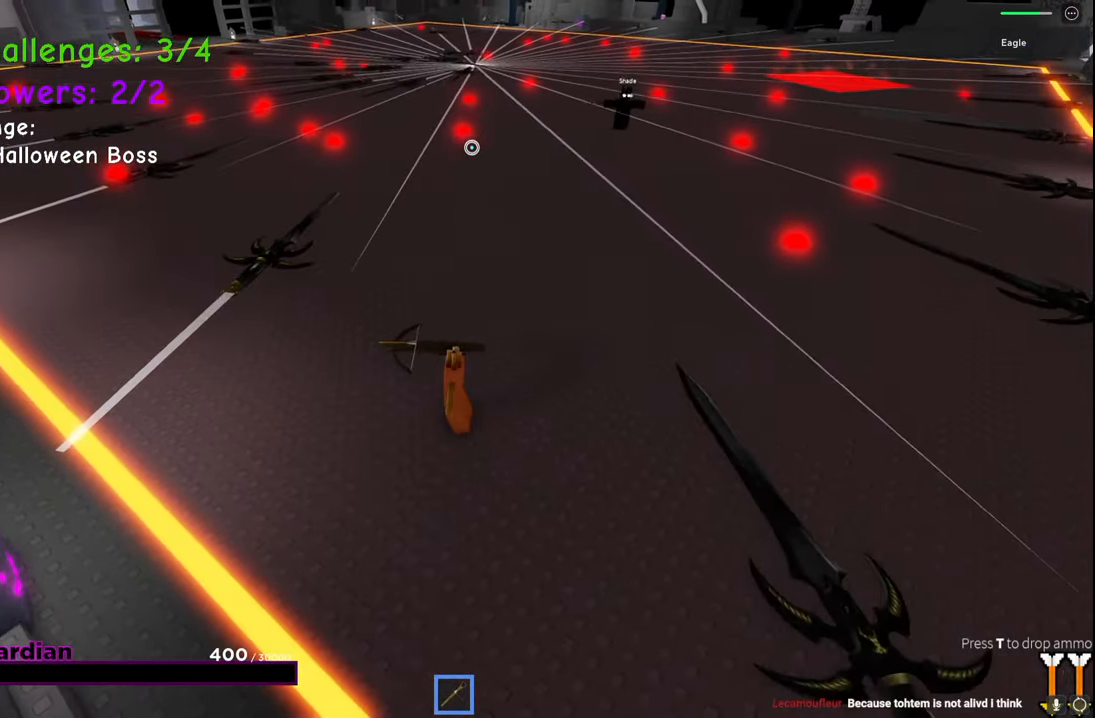
{"keys": [], "events": [[67, "a", "down"], [100, "w", "down"], [317, "a", "up"], [317, "w", "up"]]}
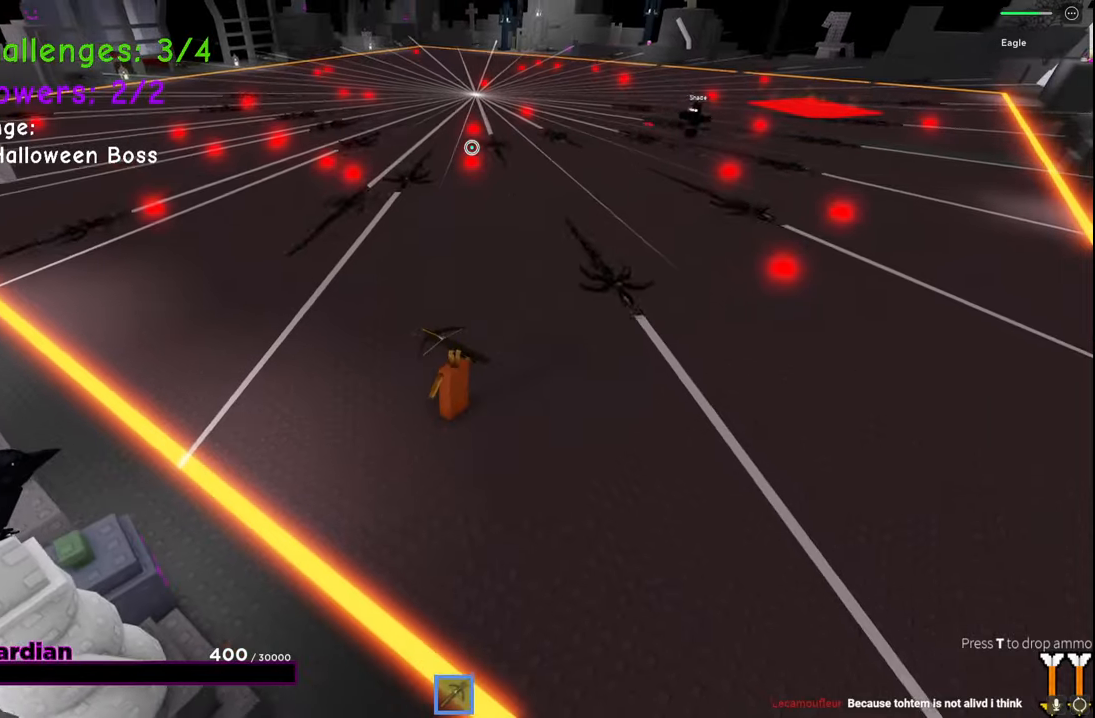
{"keys": [], "events": [[167, "a", "down"], [250, "a", "up"]]}
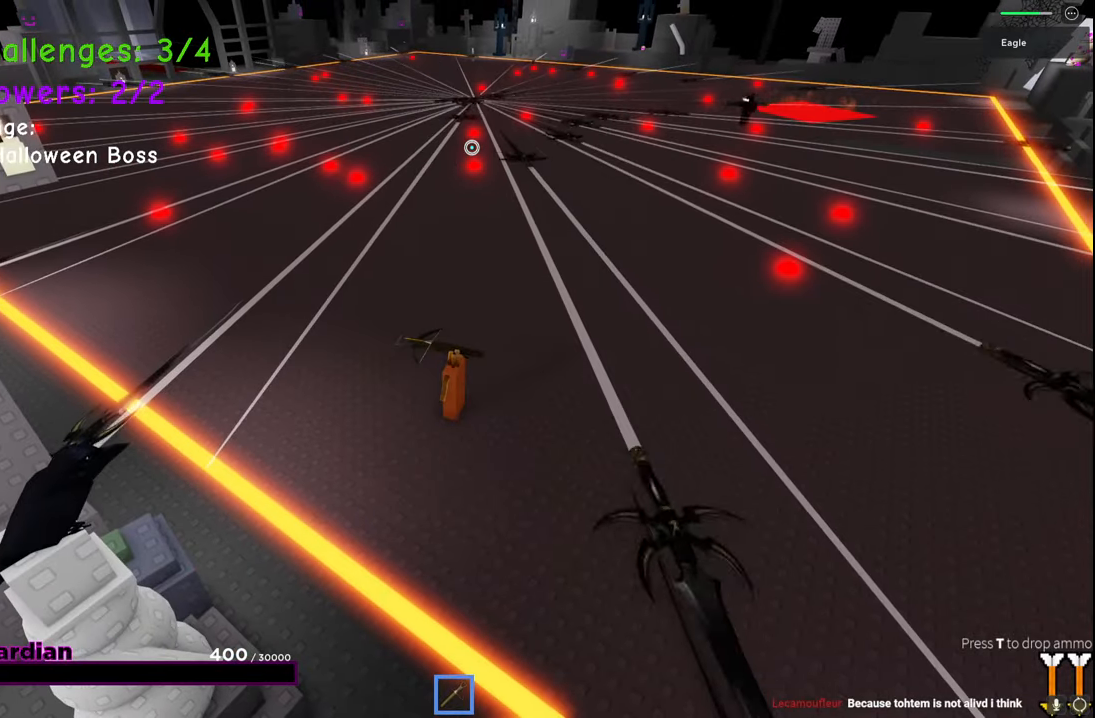
{"keys": [], "events": [[150, "a", "down"], [167, "w", "down"], [334, "a", "up"], [334, "w", "up"]]}
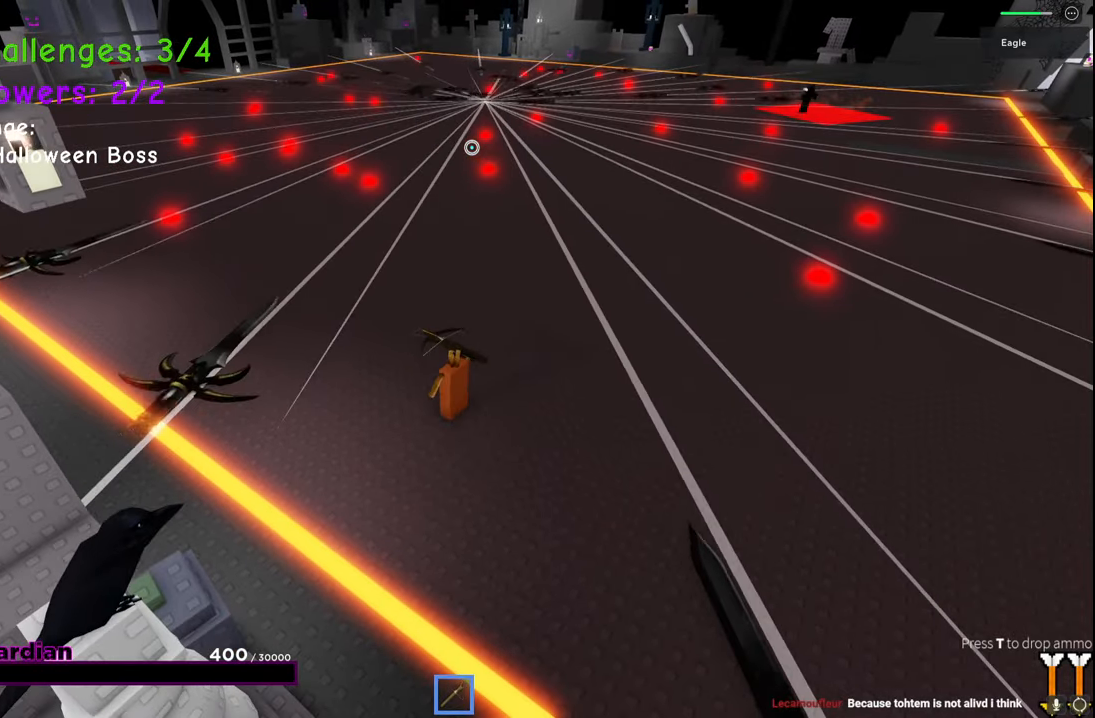
{"keys": ["a", "w"], "events": [[34, "a", "down"], [84, "w", "down"], [250, "a", "up"], [250, "w", "up"], [467, "a", "down"], [500, "w", "down"]]}
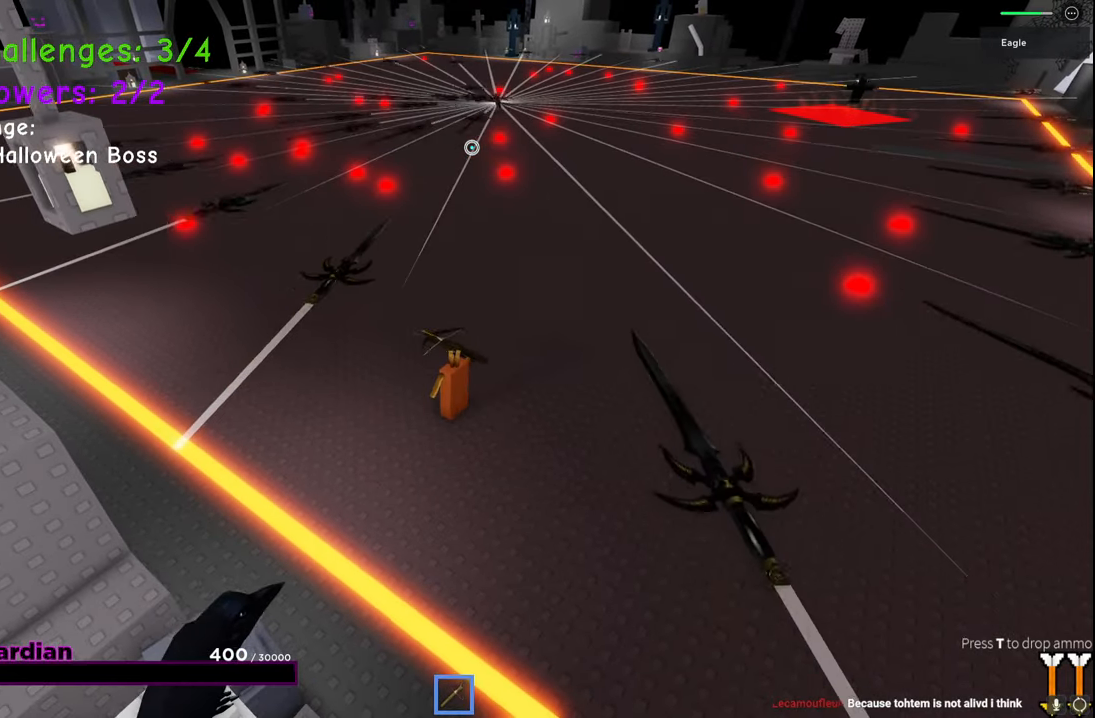
{"keys": [], "events": [[150, "a", "up"], [150, "w", "up"]]}